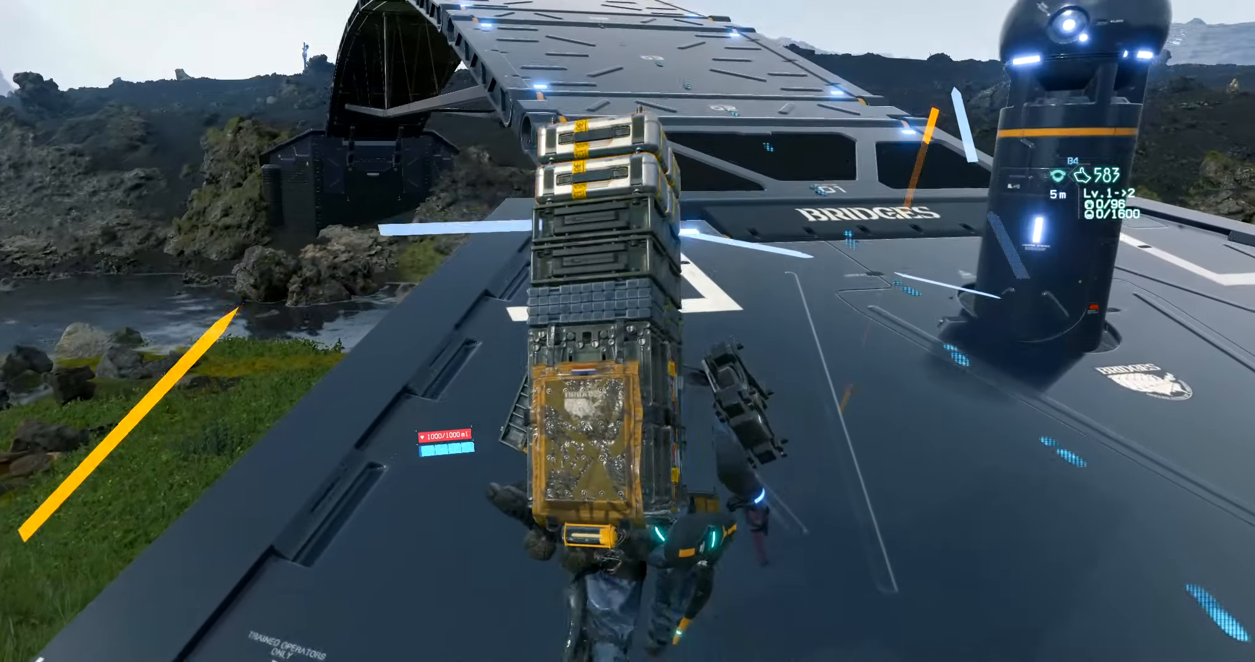
Gameplay with a controller (Xbox layout); each line is a JSON object with the inputs held at the frame after it. "events" lists button and stick changes between this image and that frame as [ms after this image, input, new state], when the widget could be followed in between. Not read: L3 R3 other_buttons right_stick.
{"buttons": [], "left_stick": "up", "events": []}
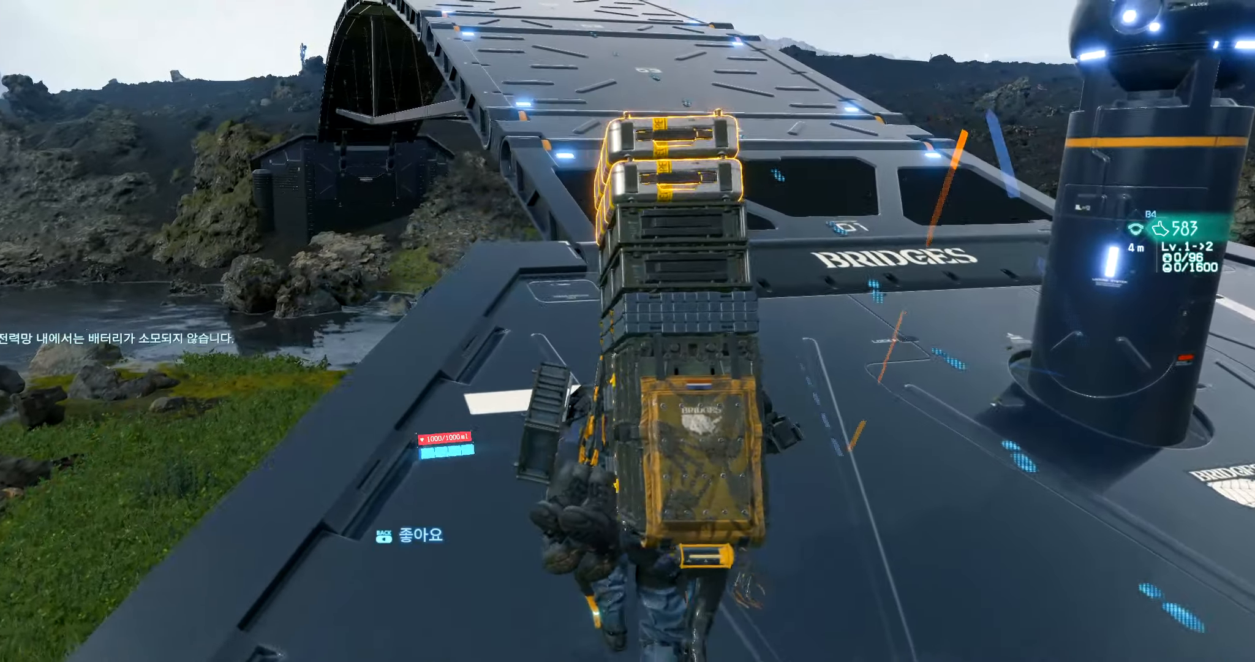
{"buttons": [], "left_stick": "up", "events": []}
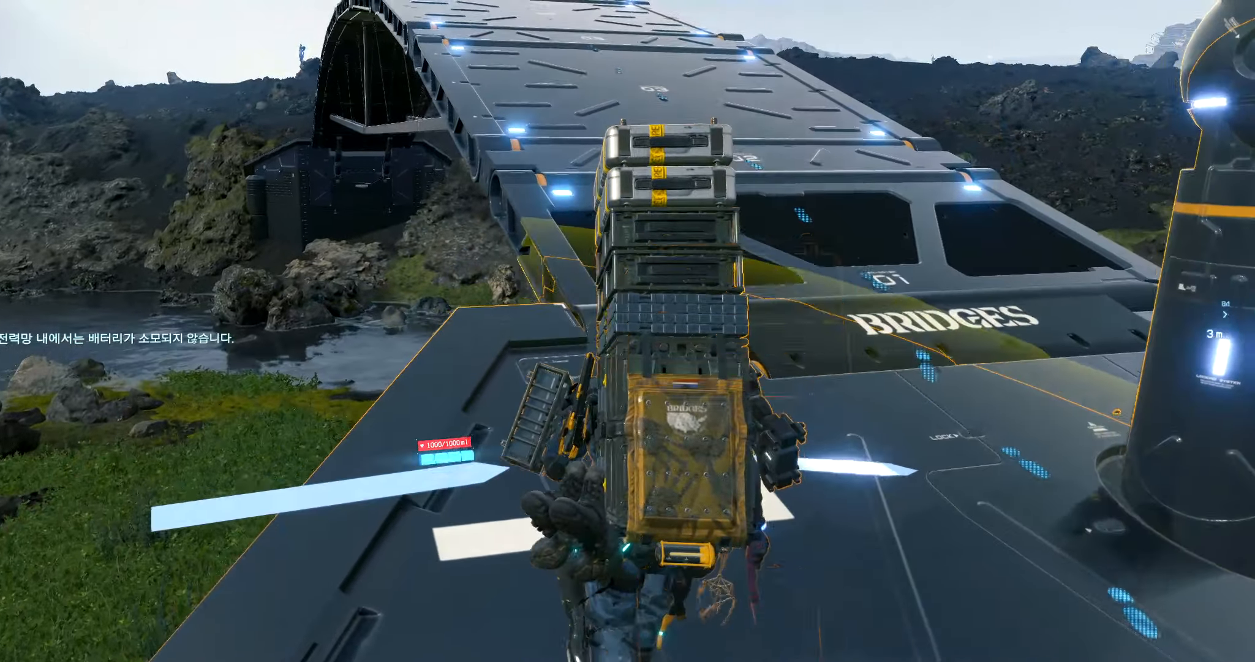
{"buttons": [], "left_stick": "up", "events": []}
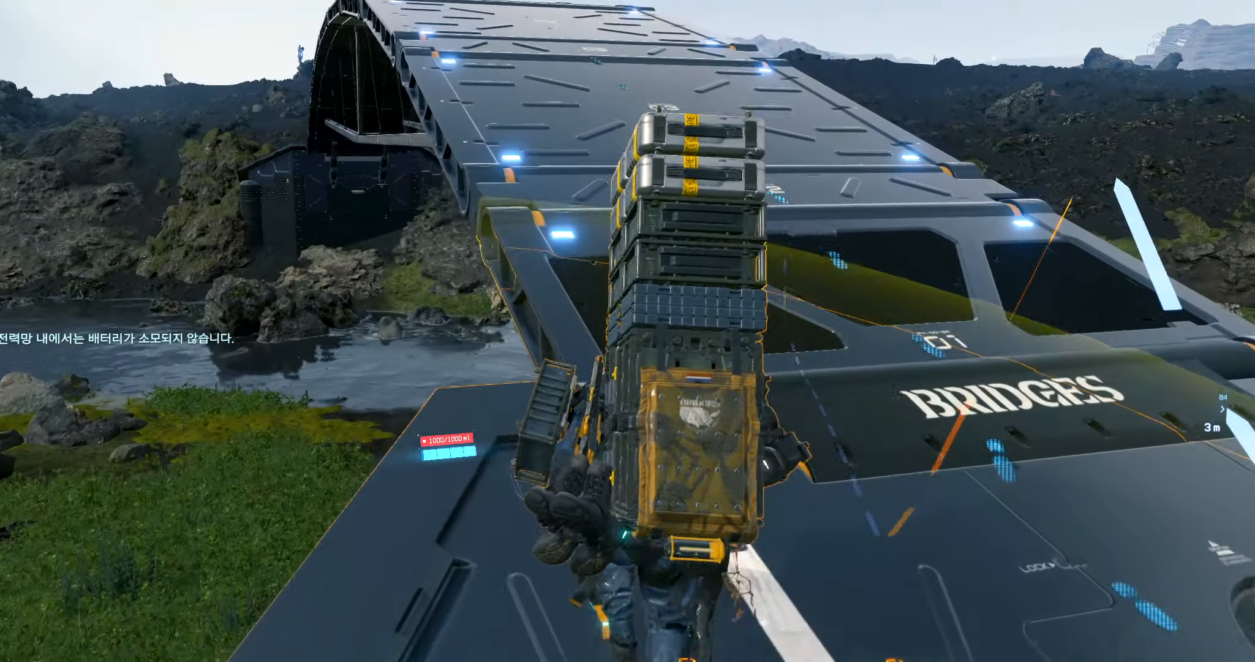
{"buttons": [], "left_stick": "up", "events": []}
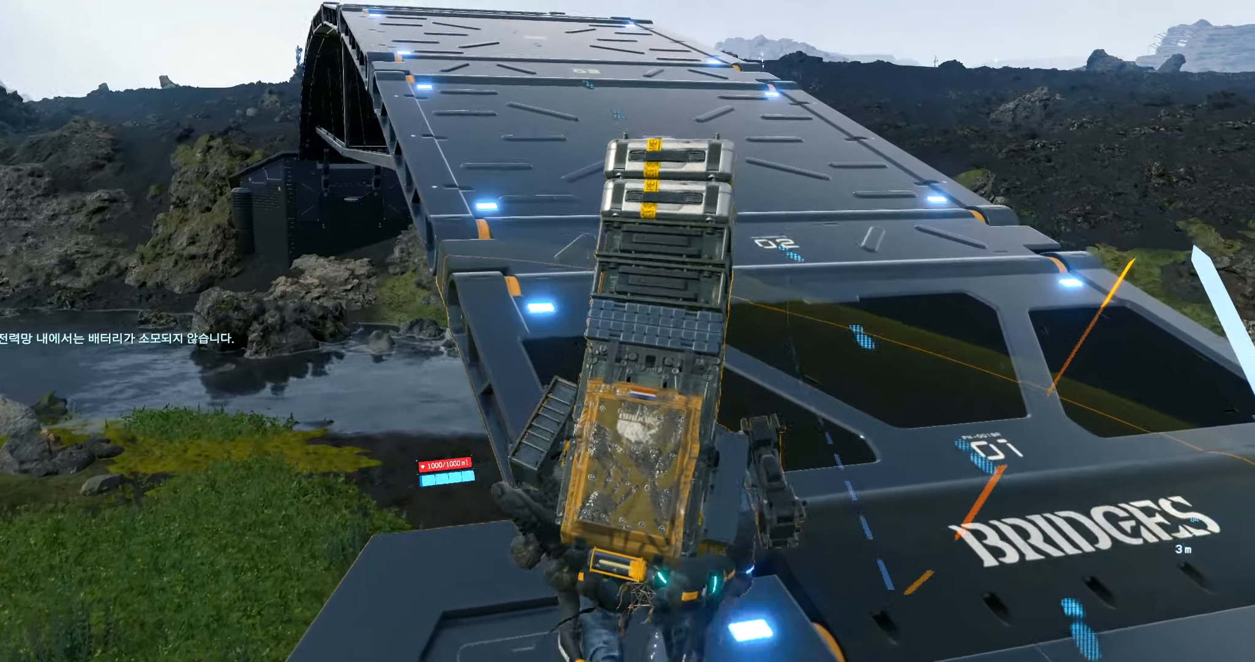
{"buttons": [], "left_stick": "up", "events": []}
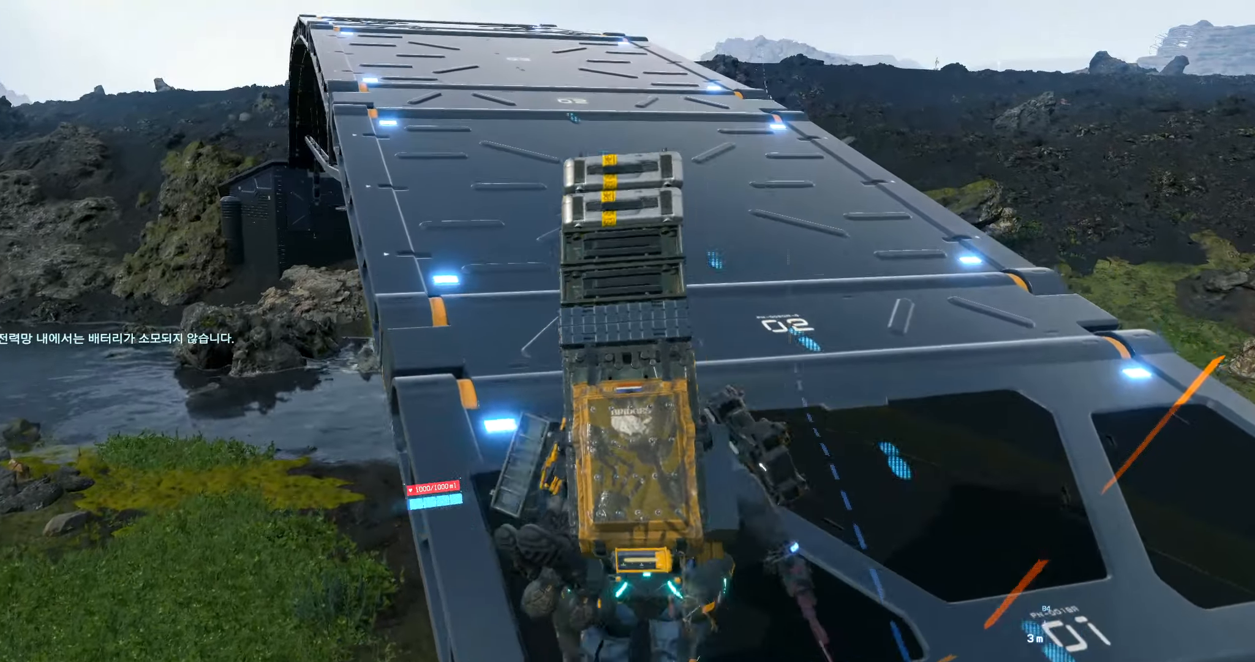
{"buttons": [], "left_stick": "up", "events": []}
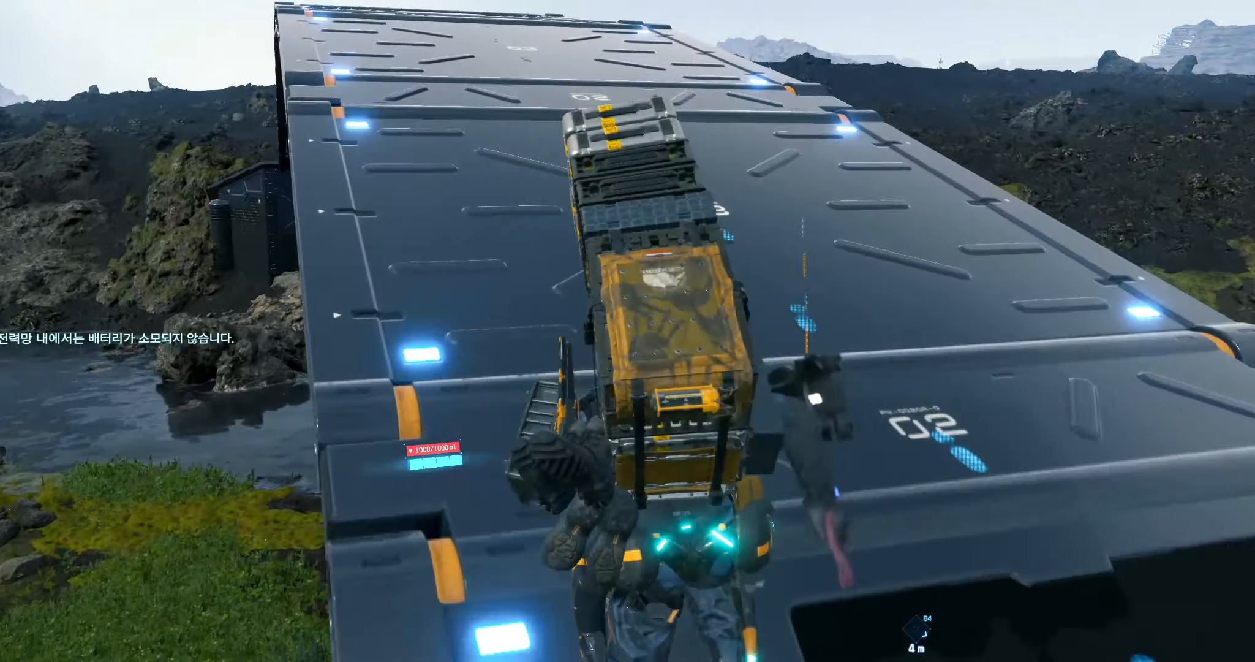
{"buttons": [], "left_stick": "up", "events": []}
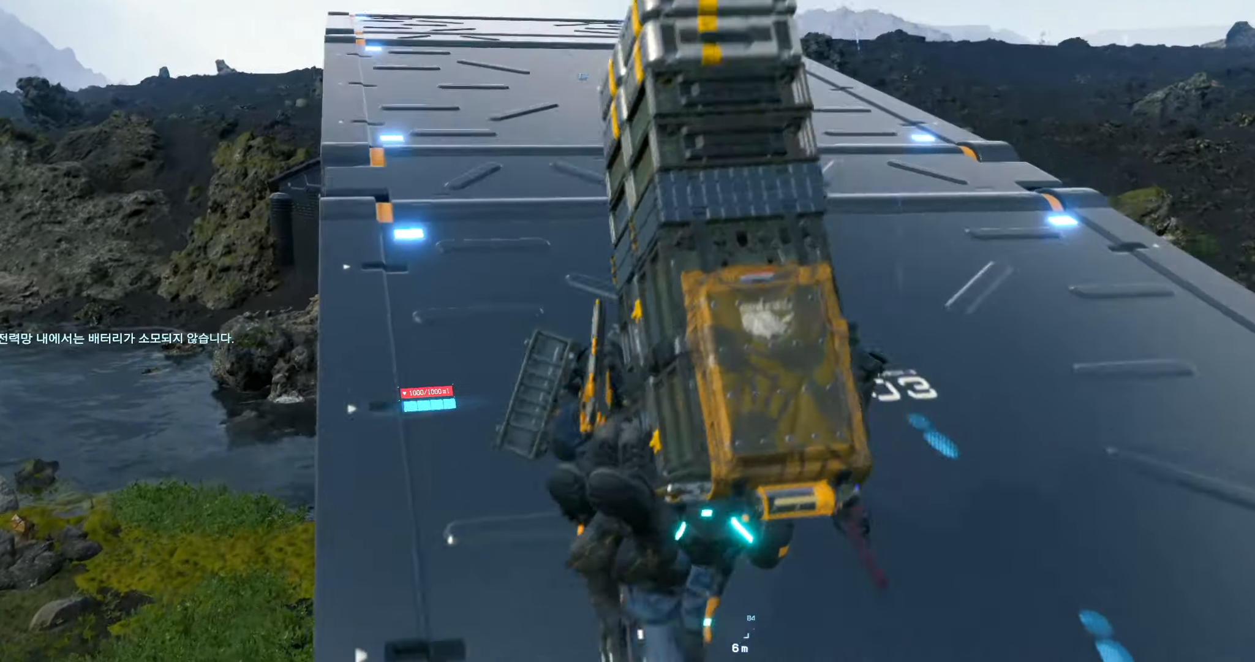
{"buttons": [], "left_stick": "up", "events": []}
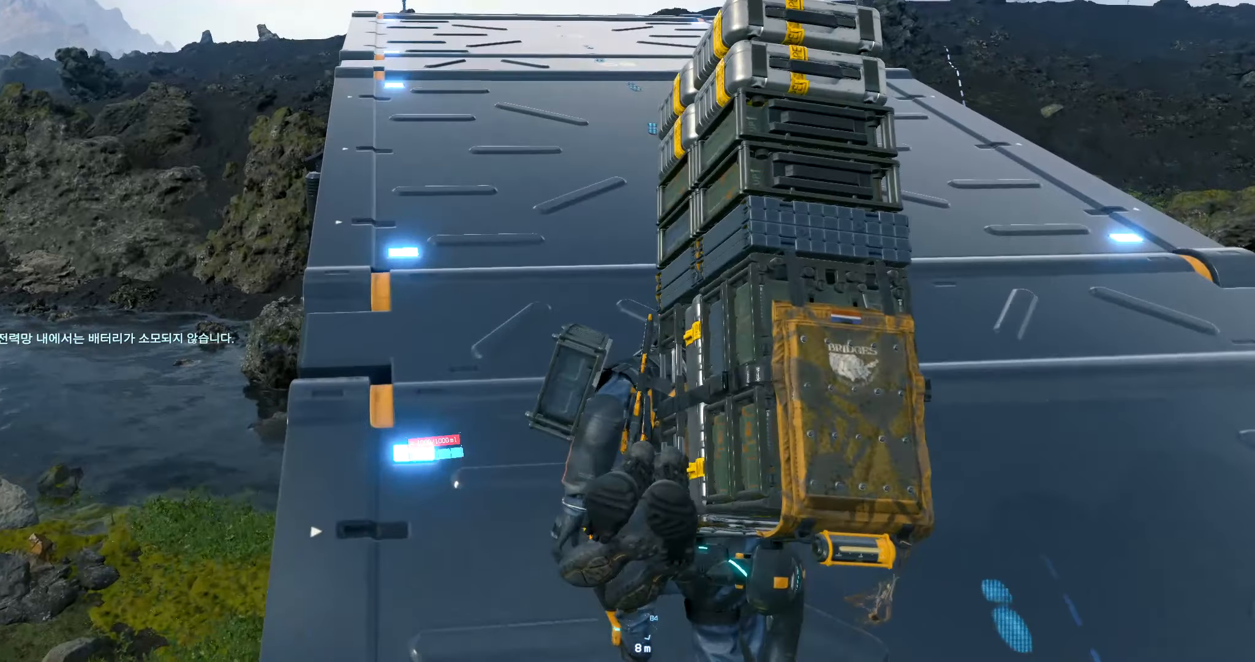
{"buttons": [], "left_stick": "up", "events": []}
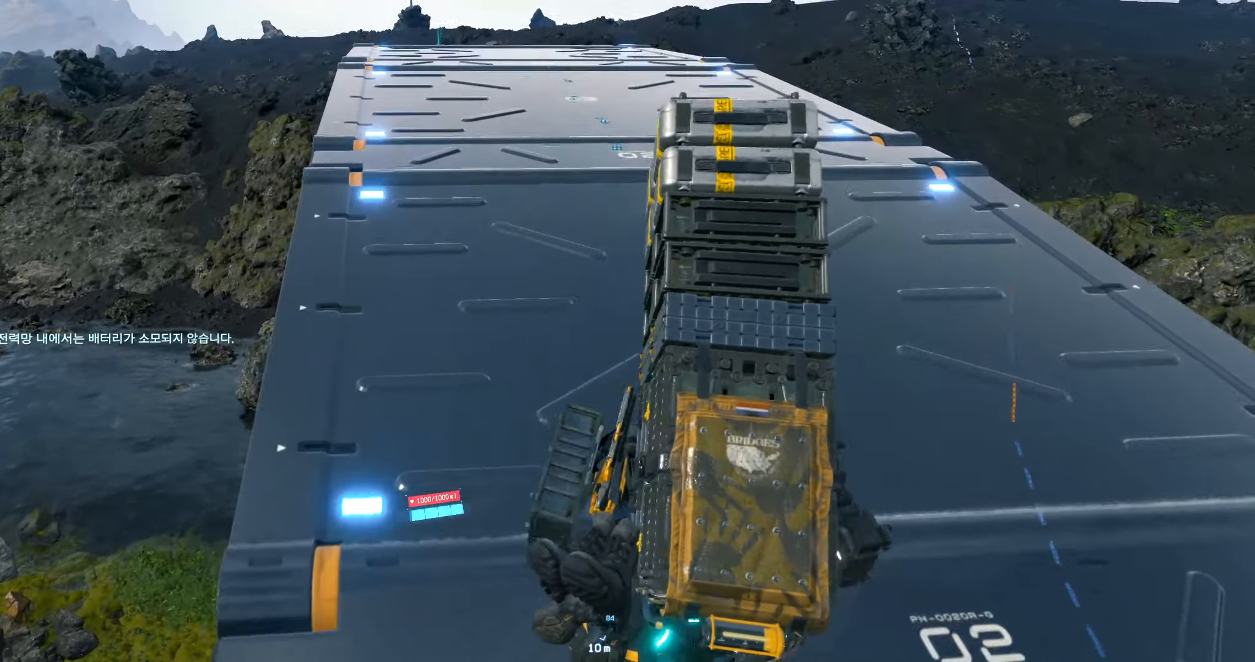
{"buttons": [], "left_stick": "up", "events": []}
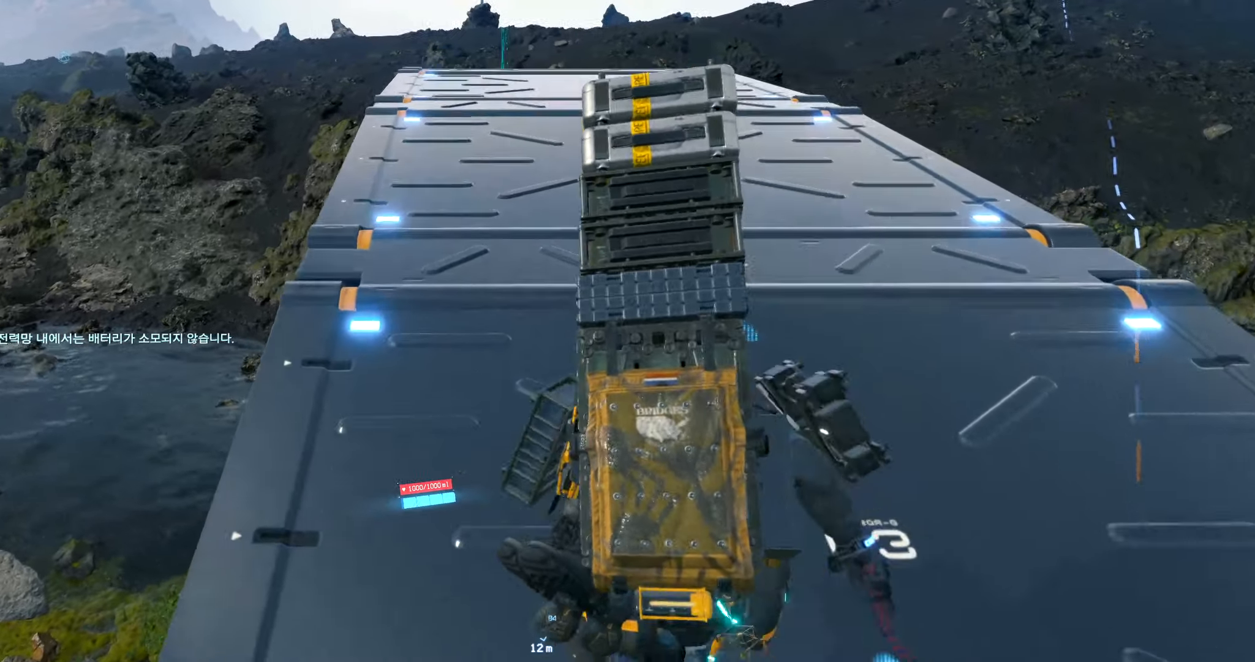
{"buttons": [], "left_stick": "up", "events": []}
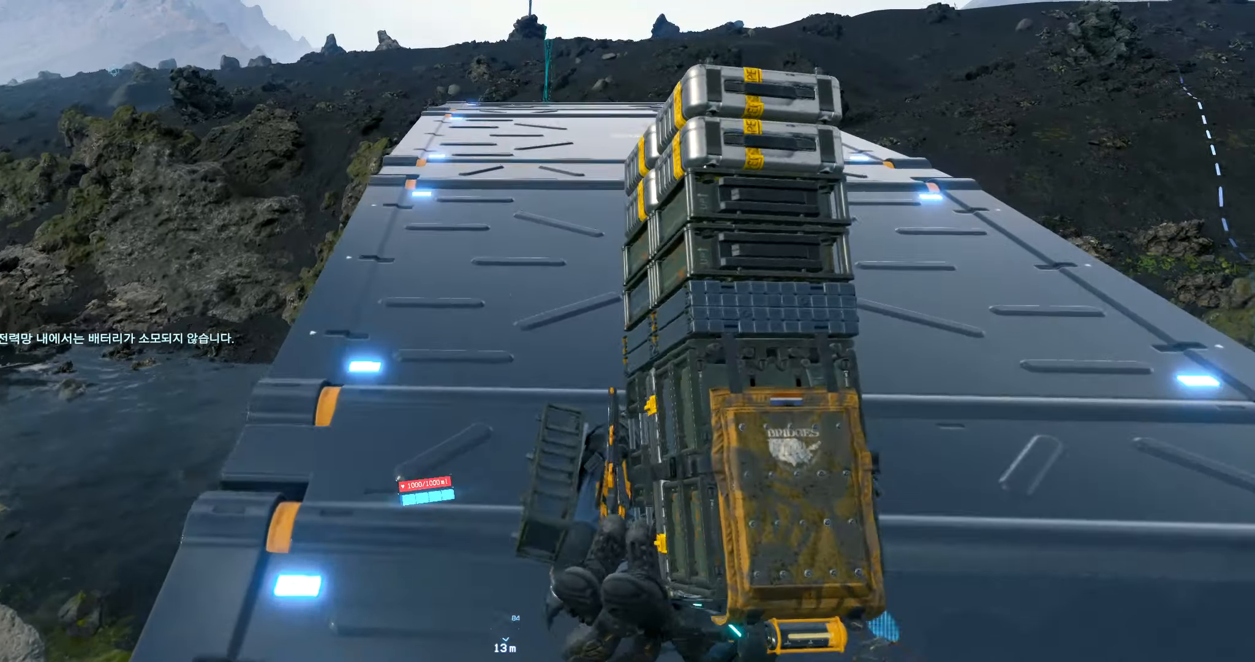
{"buttons": [], "left_stick": "up", "events": []}
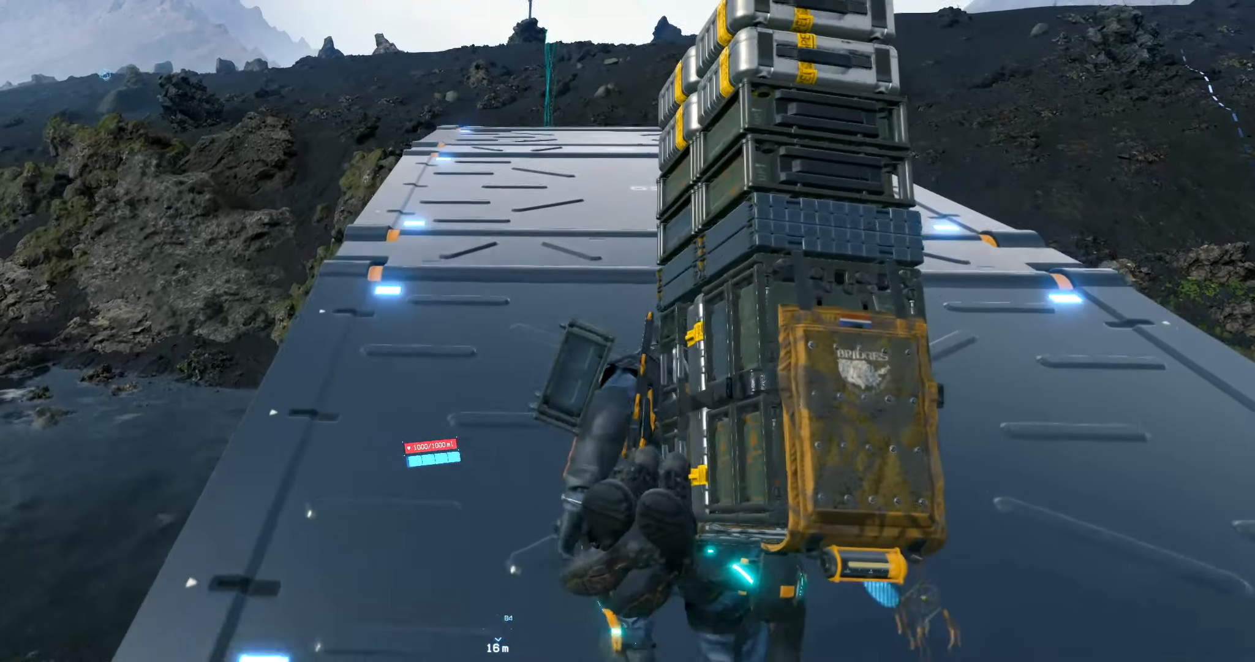
{"buttons": [], "left_stick": "up", "events": []}
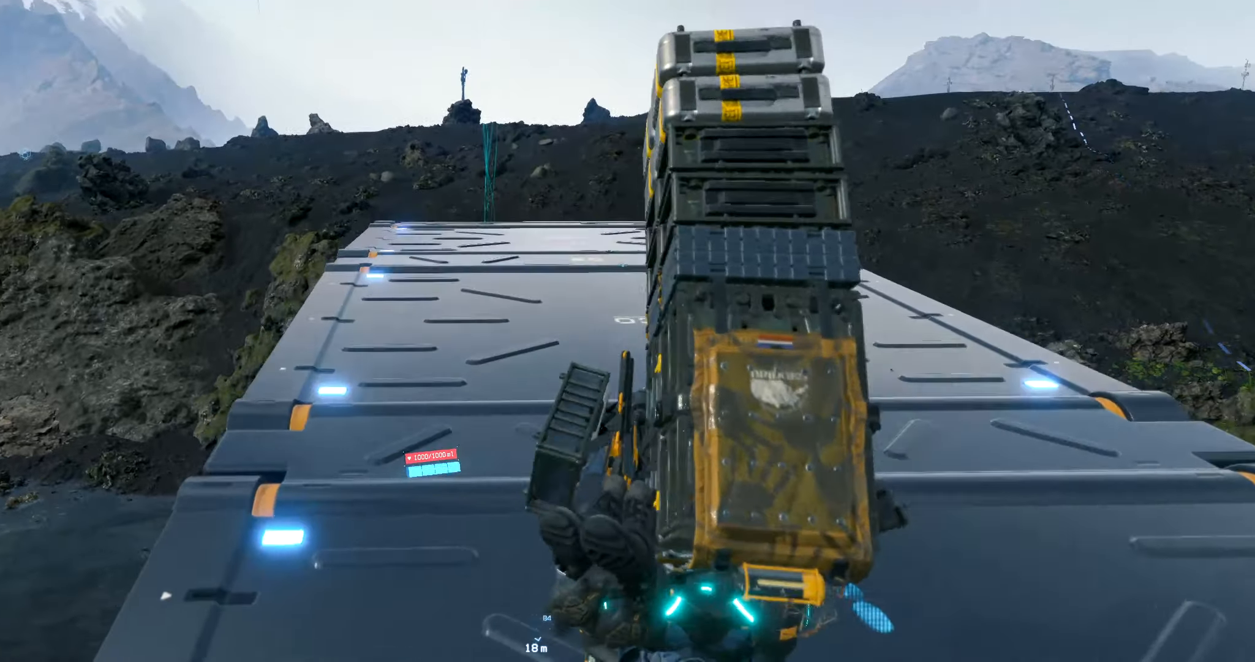
{"buttons": [], "left_stick": "up", "events": []}
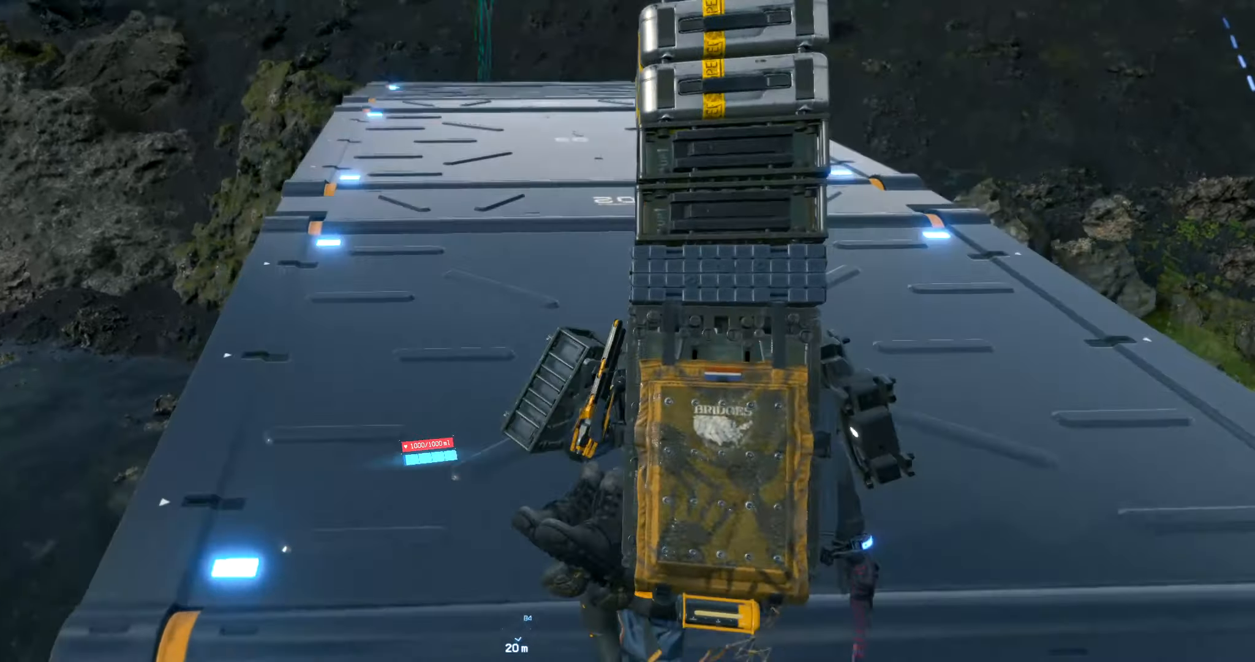
{"buttons": [], "left_stick": "up", "events": []}
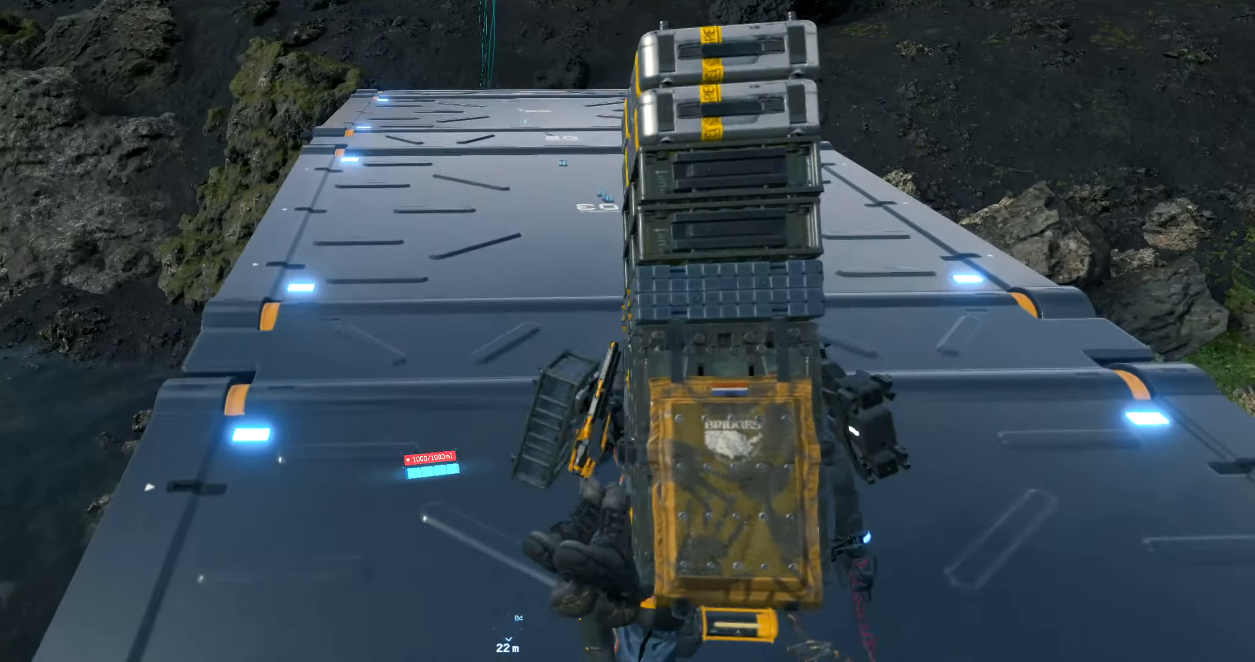
{"buttons": [], "left_stick": "up", "events": []}
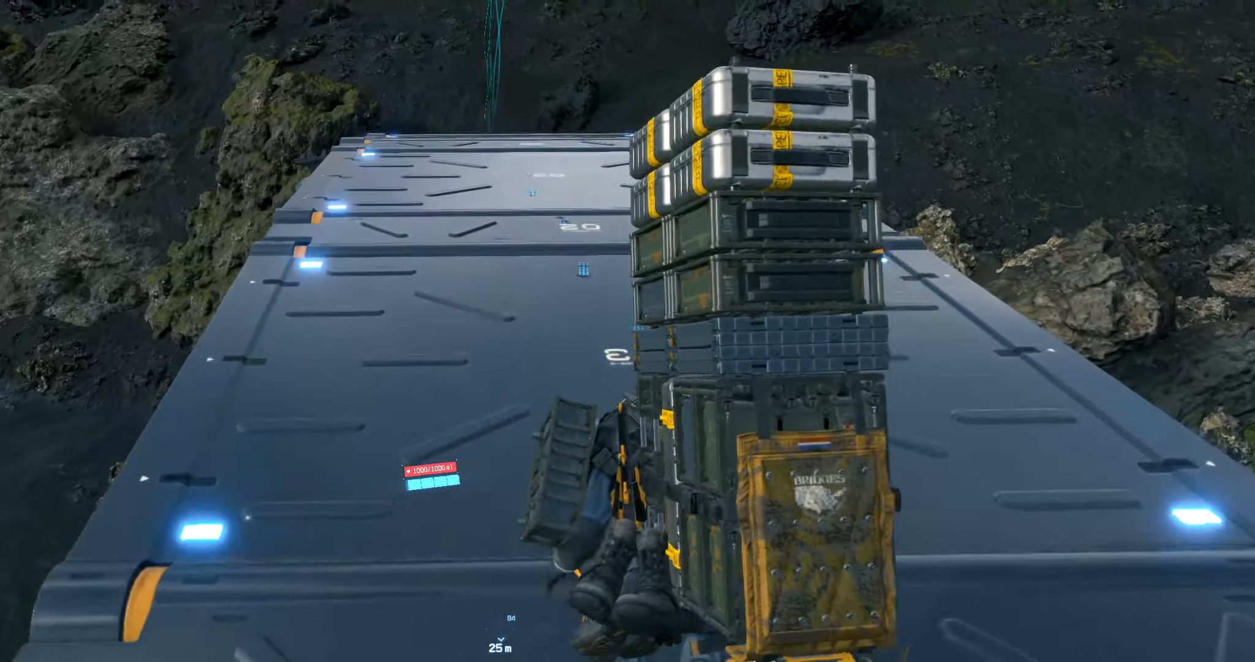
{"buttons": [], "left_stick": "up", "events": []}
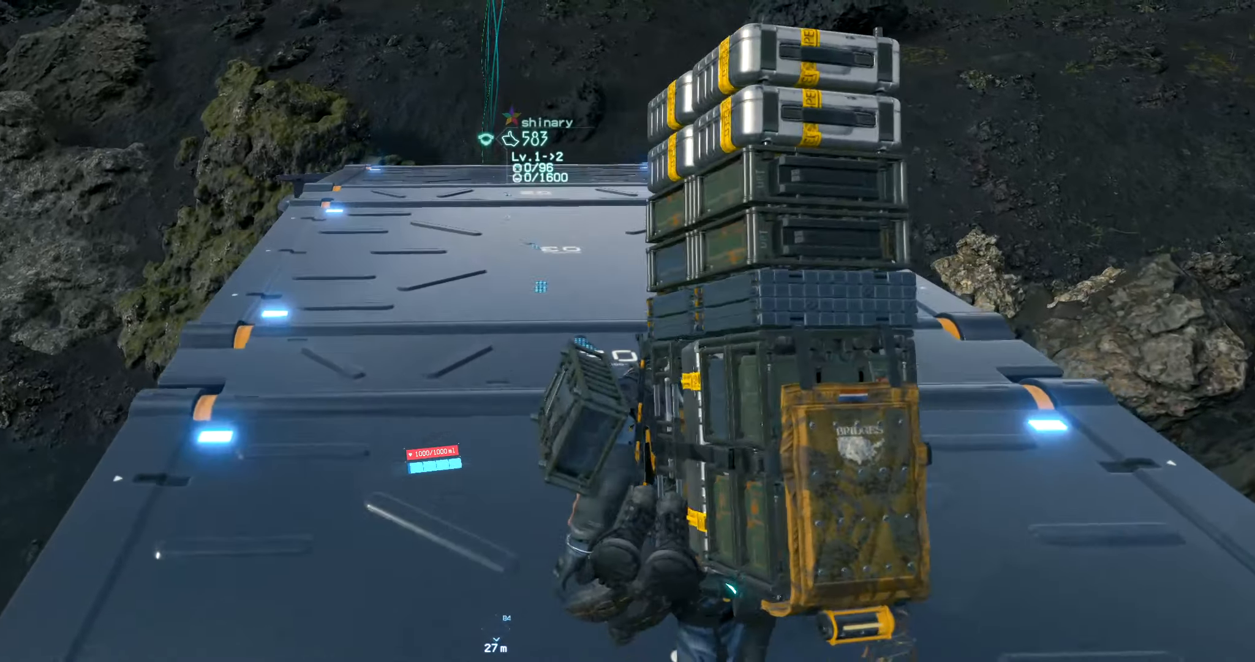
{"buttons": [], "left_stick": "up", "events": []}
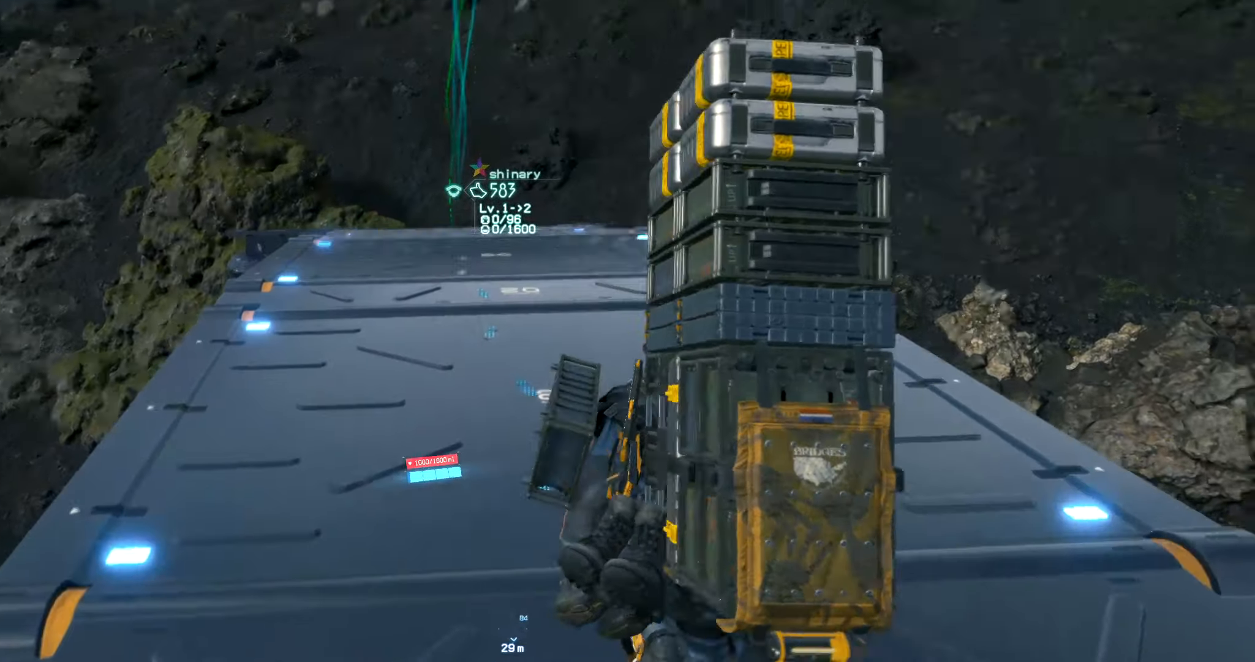
{"buttons": [], "left_stick": "up", "events": []}
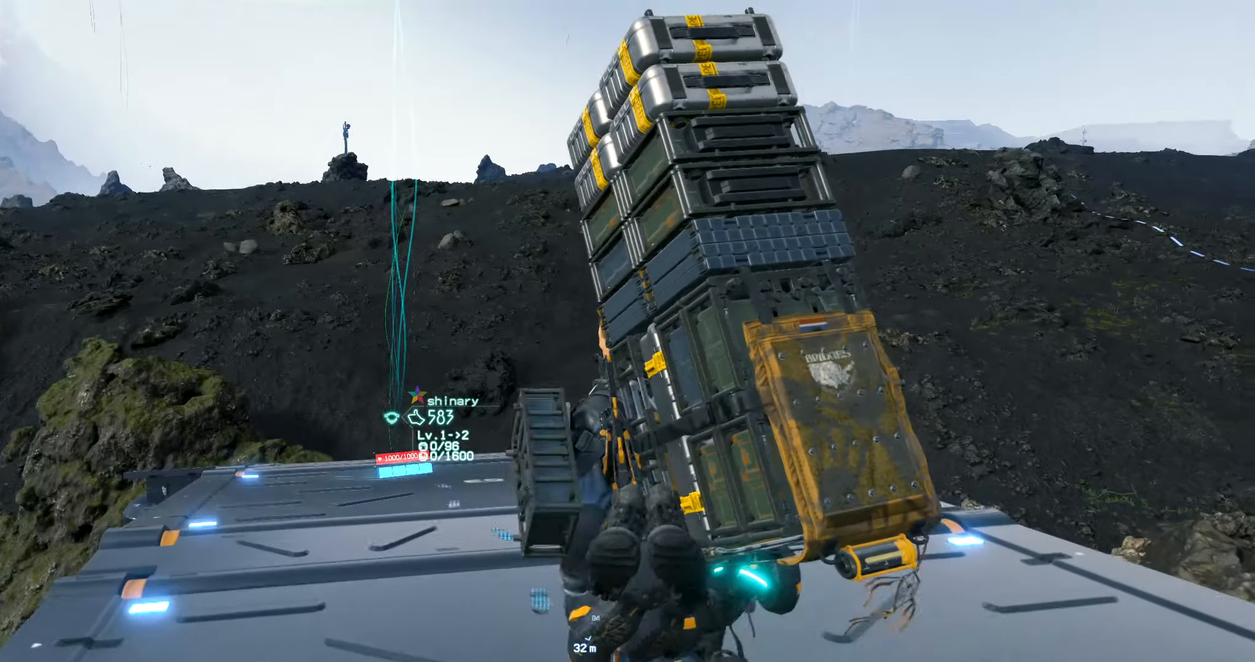
{"buttons": [], "left_stick": "up", "events": []}
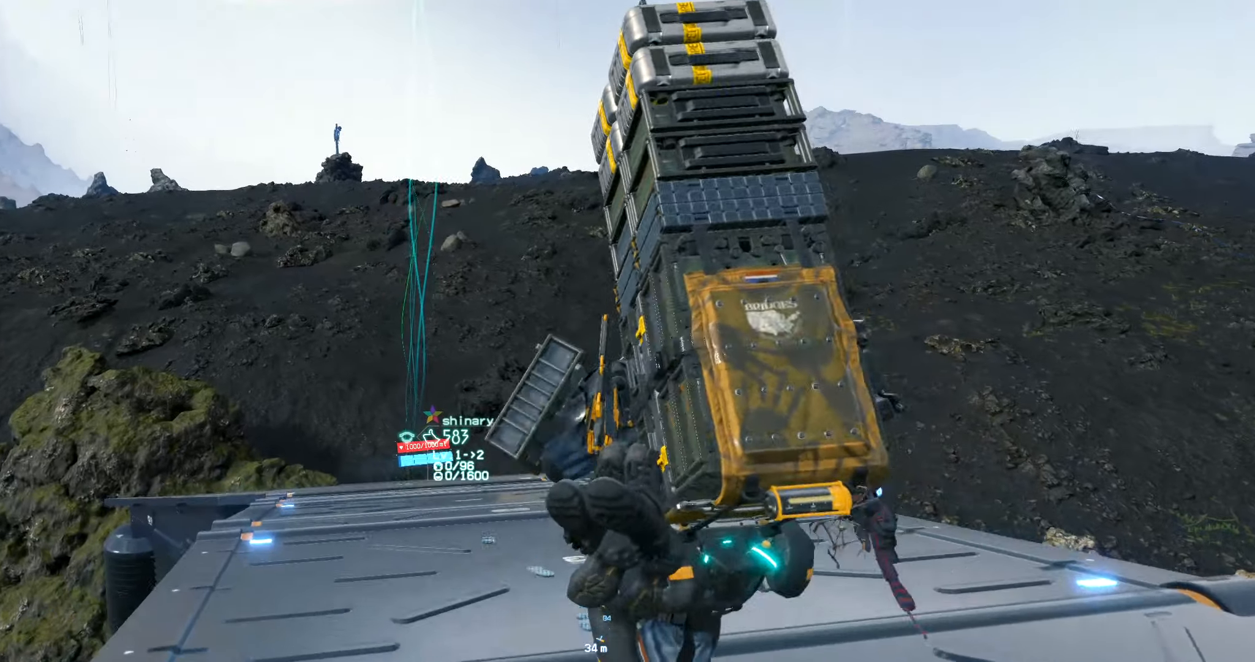
{"buttons": [], "left_stick": "up", "events": []}
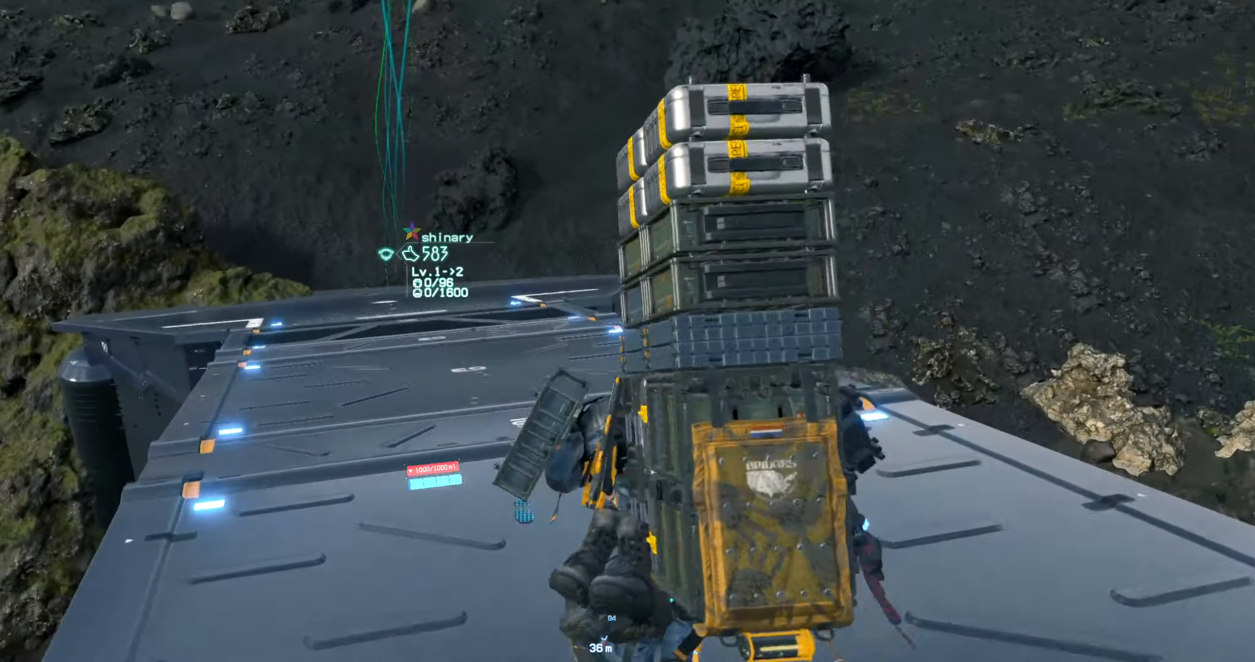
{"buttons": [], "left_stick": "up", "events": []}
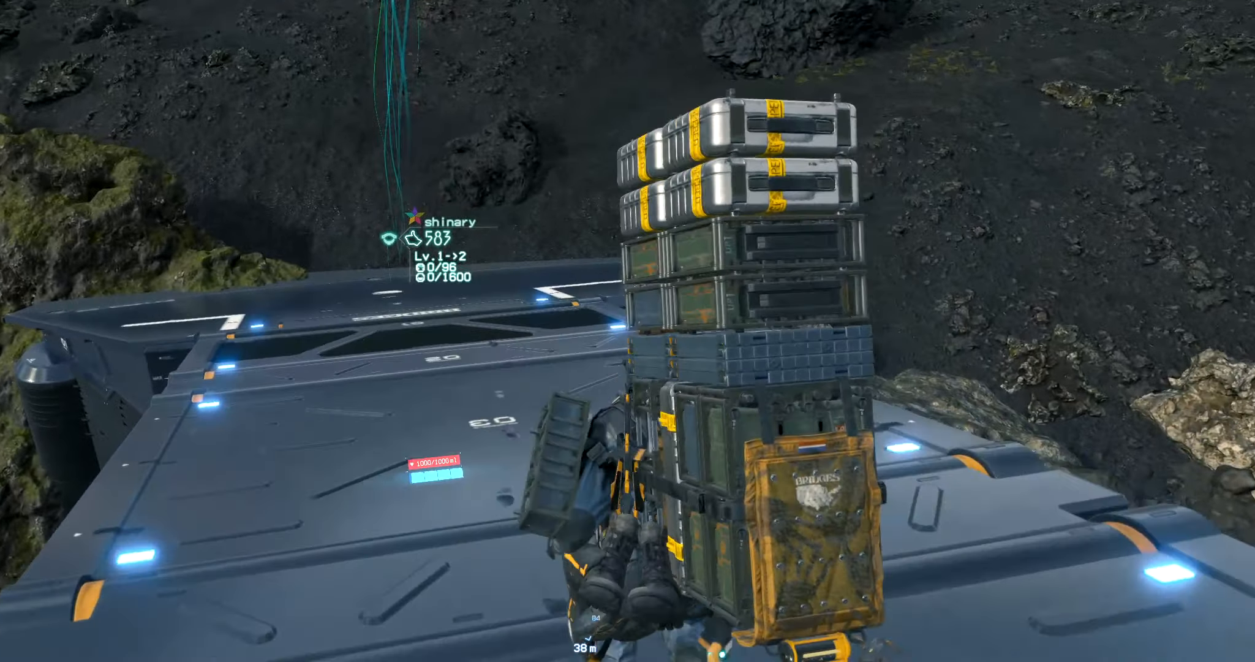
{"buttons": [], "left_stick": "up", "events": []}
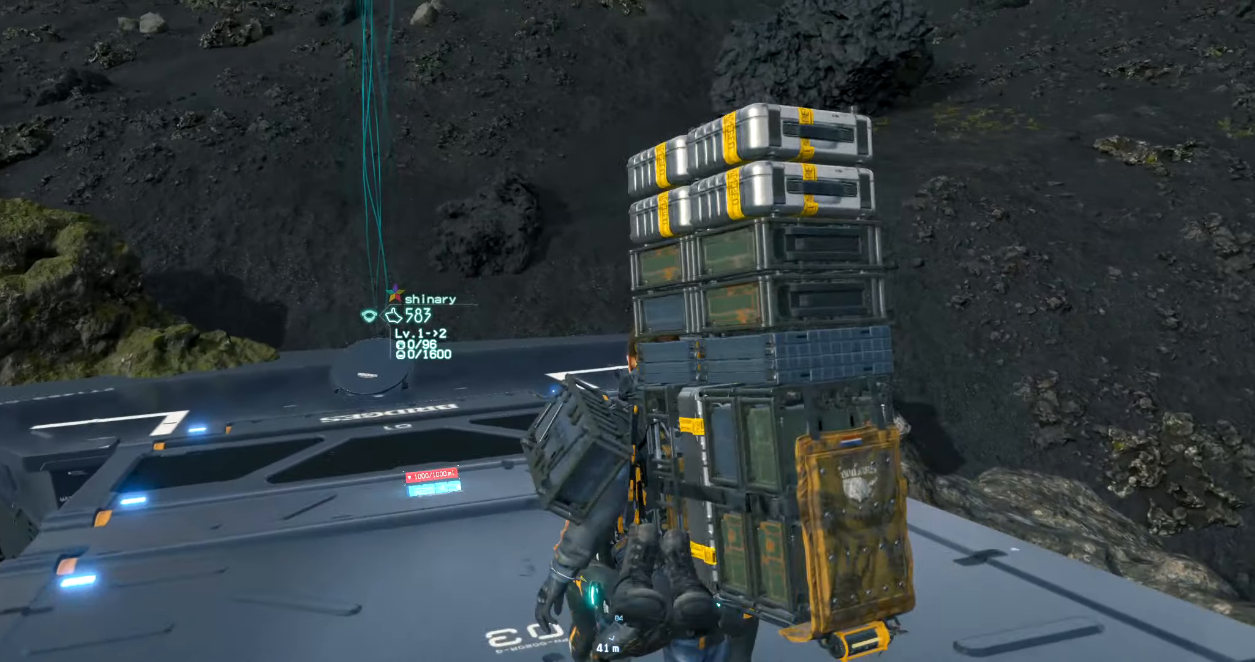
{"buttons": [], "left_stick": "up", "events": []}
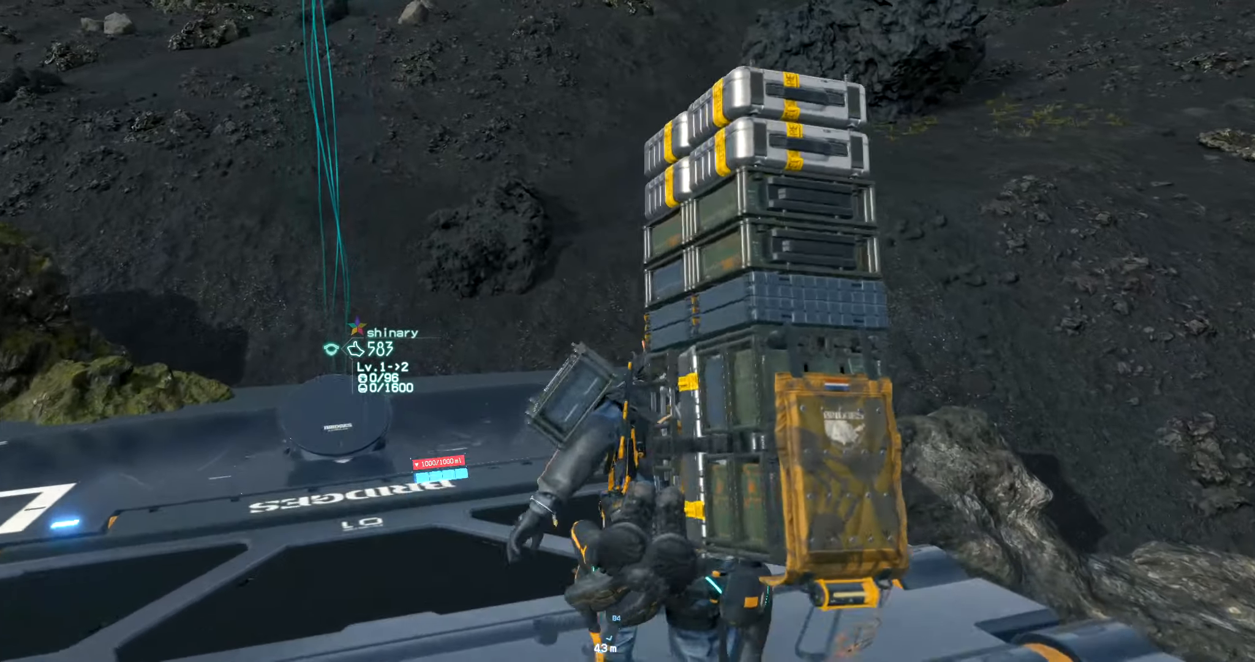
{"buttons": [], "left_stick": "up", "events": []}
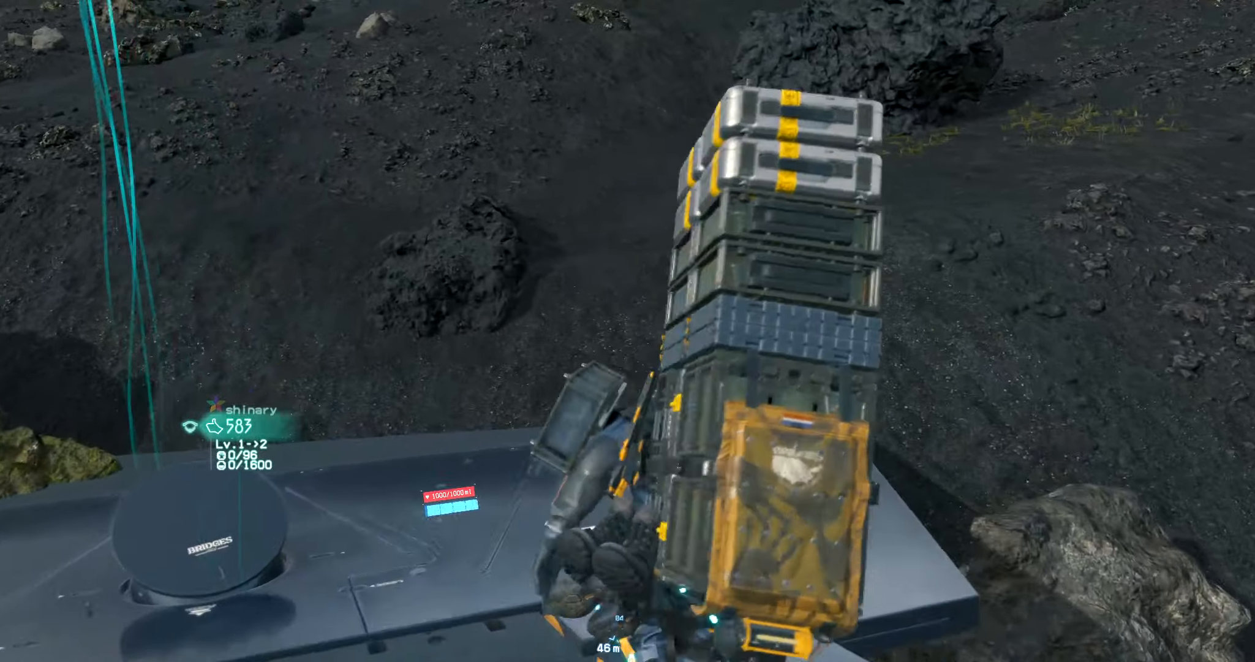
{"buttons": [], "left_stick": "up", "events": []}
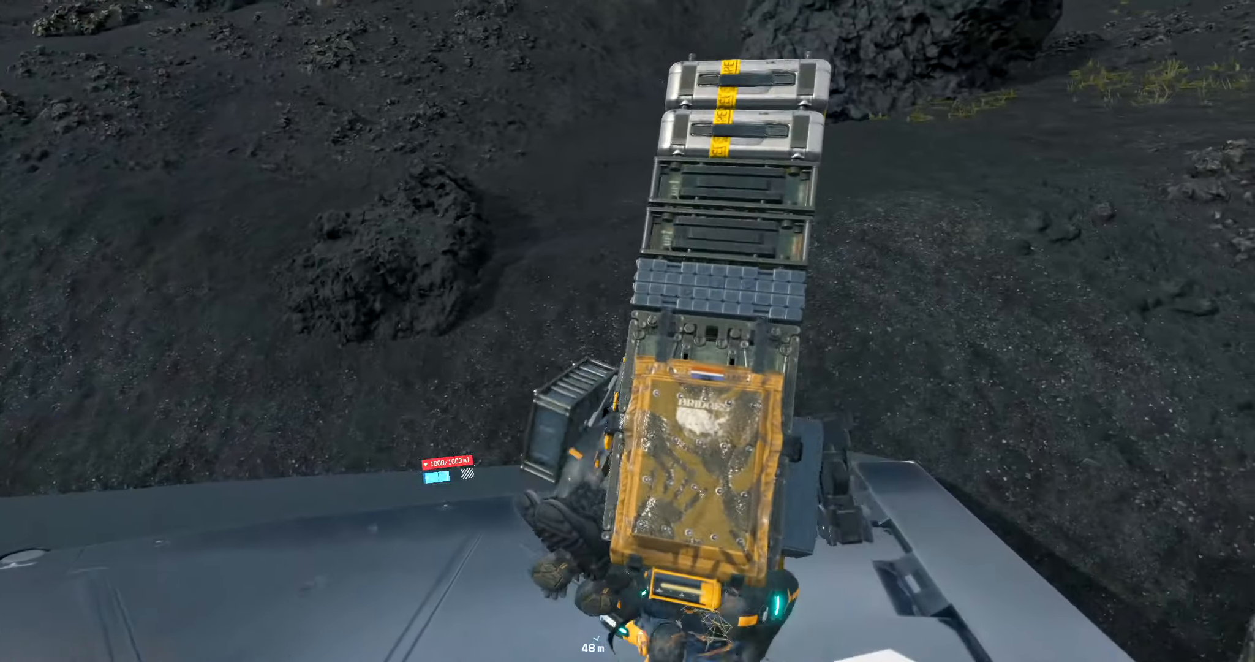
{"buttons": [], "left_stick": "up", "events": []}